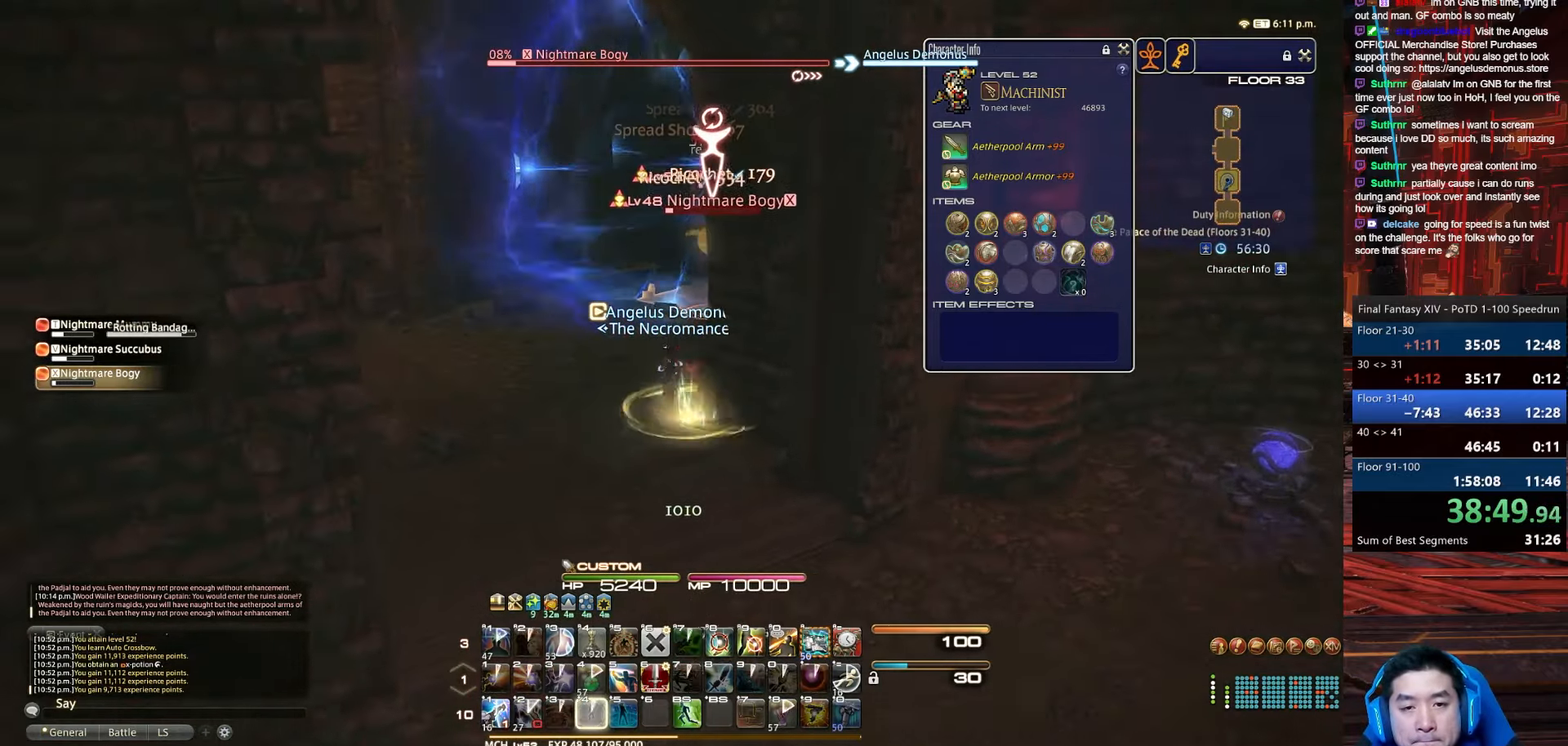
Gameplay with keyboard; each line is a JSON object with the keys held at the frame after it. "events" lists presses ("down") and releases ("up") of ".", "/", "0", "1", "2", "3", "4", "5", "6", "7", "8", "9", "a", "alt_l", "alt_r", "b", "backslash", "backspace", "c", "caps_lock", "comma", "ctrl_l", "ctrl_r", "d", "e", "equals", "escape", "f", "f1", "f10", "f11", "f12", "f2", "f3", "f4", "f5", "f6", "f7", "f8", "f9", "g", "h", "i", "j", "k", "l", "lbracket", "m", "minus", "n", "o", "p", "q", "quote", "r", "rbracket", "return", "s", "semicolon", "shift_l", "shift_r", "space", "t", "tab", "tilde", "u", "v", "w", "x", "y" and "z" between this image and that frame as [ms after this image, input, new state], when the widget could be followed in between. No other keys are recorded. Mouse input is not recorded.
{"keys": ["a", "d", "return", "s"], "events": [[33, "rbracket", "down"], [33, "s", "down"], [133, "d", "down"], [200, "w", "up"], [267, "4", "up"], [267, "return", "down"], [267, "shift_r", "up"], [367, "rbracket", "up"]]}
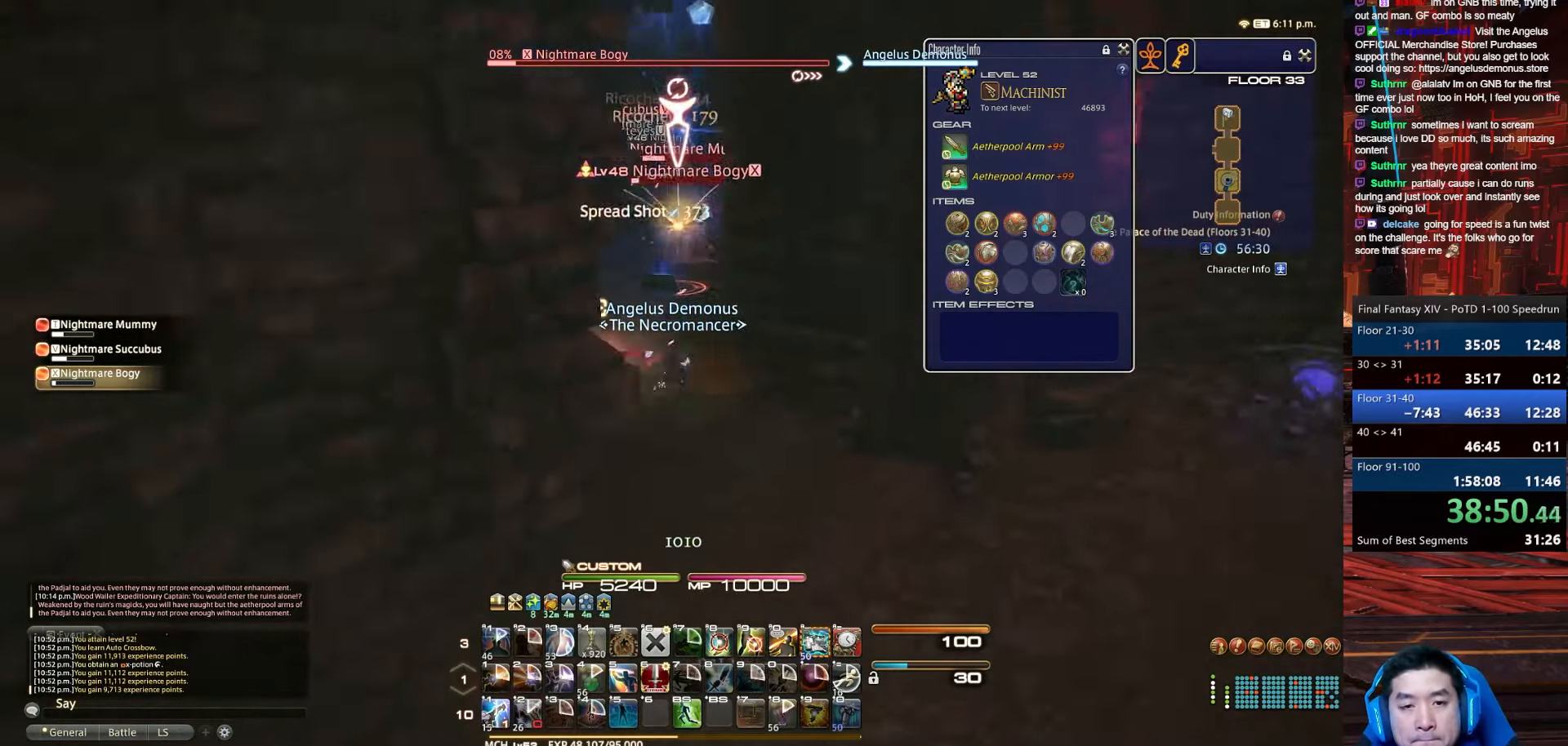
{"keys": ["d", "p", "s"], "events": [[100, "d", "up"], [334, "a", "up"], [334, "d", "down"], [334, "return", "up"], [401, "p", "down"]]}
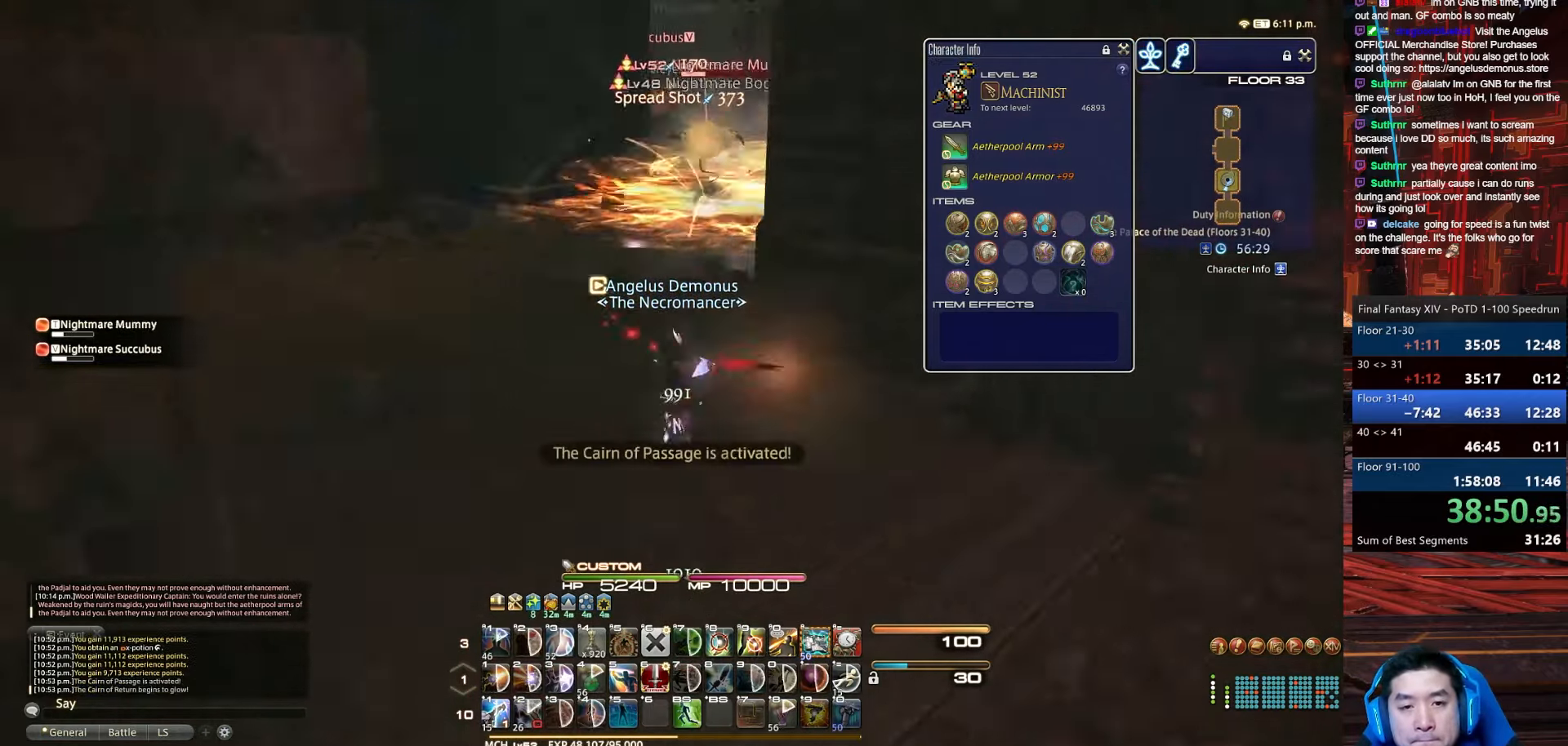
{"keys": ["d", "s", "tab"], "events": [[267, "p", "up"], [433, "tab", "down"]]}
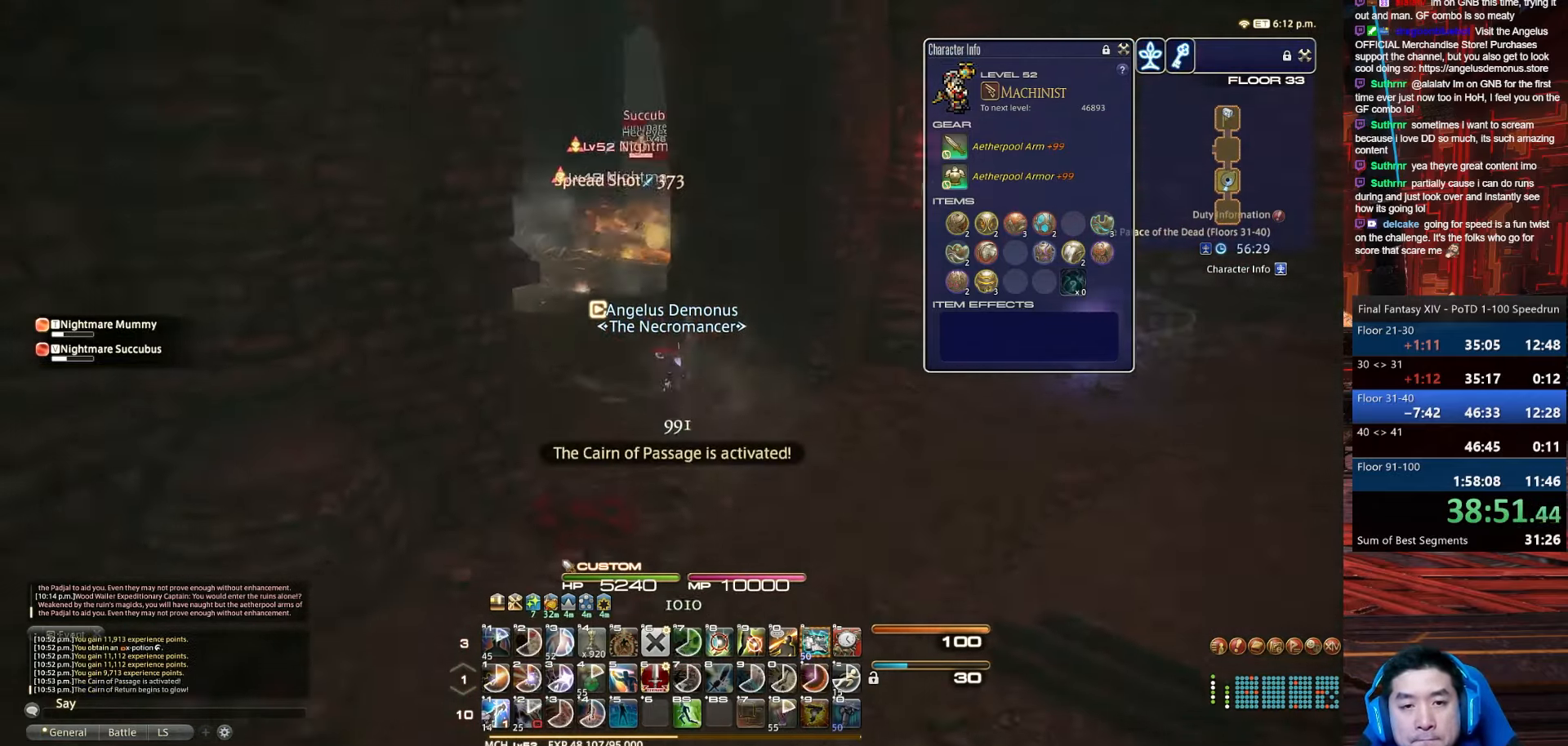
{"keys": ["a", "s"], "events": [[34, "d", "up"], [401, "tab", "up"], [501, "a", "down"]]}
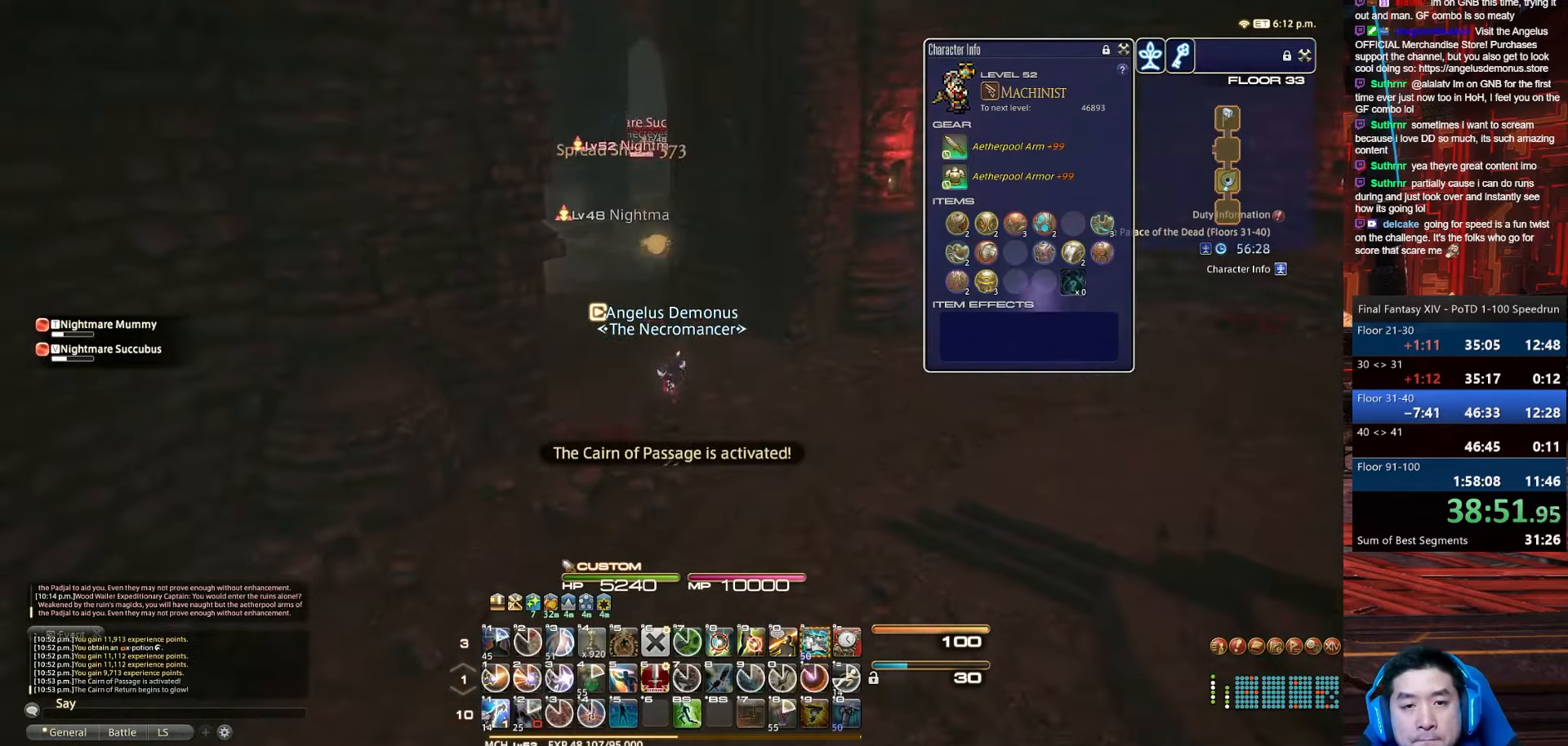
{"keys": ["alt_r", "q", "w"], "events": [[33, "w", "down"], [66, "s", "up"], [299, "alt_r", "down"], [366, "a", "up"], [399, "q", "down"]]}
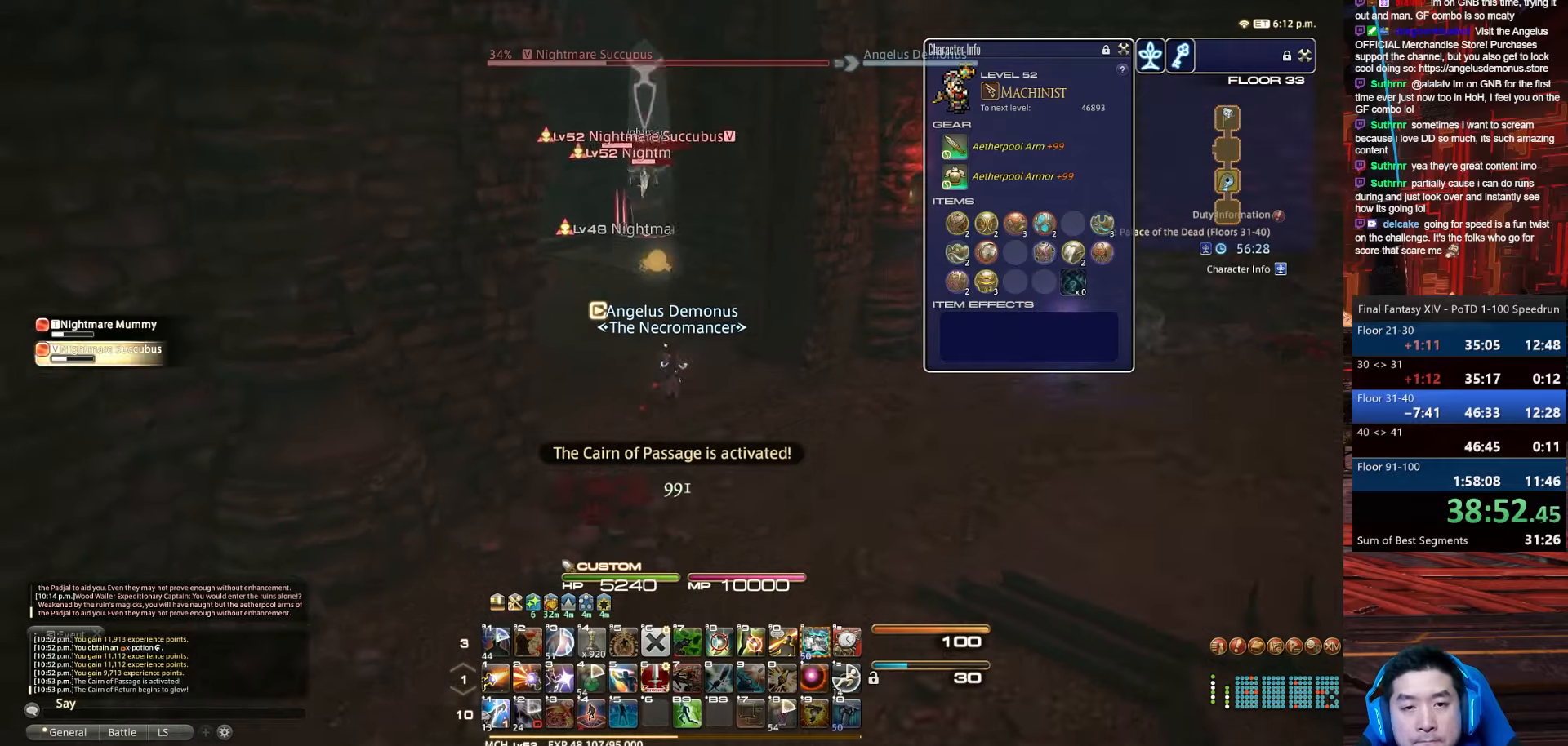
{"keys": ["4", "a", "shift_r", "w"], "events": [[167, "a", "down"], [234, "q", "up"], [234, "shift_r", "down"], [267, "4", "down"], [401, "alt_r", "up"]]}
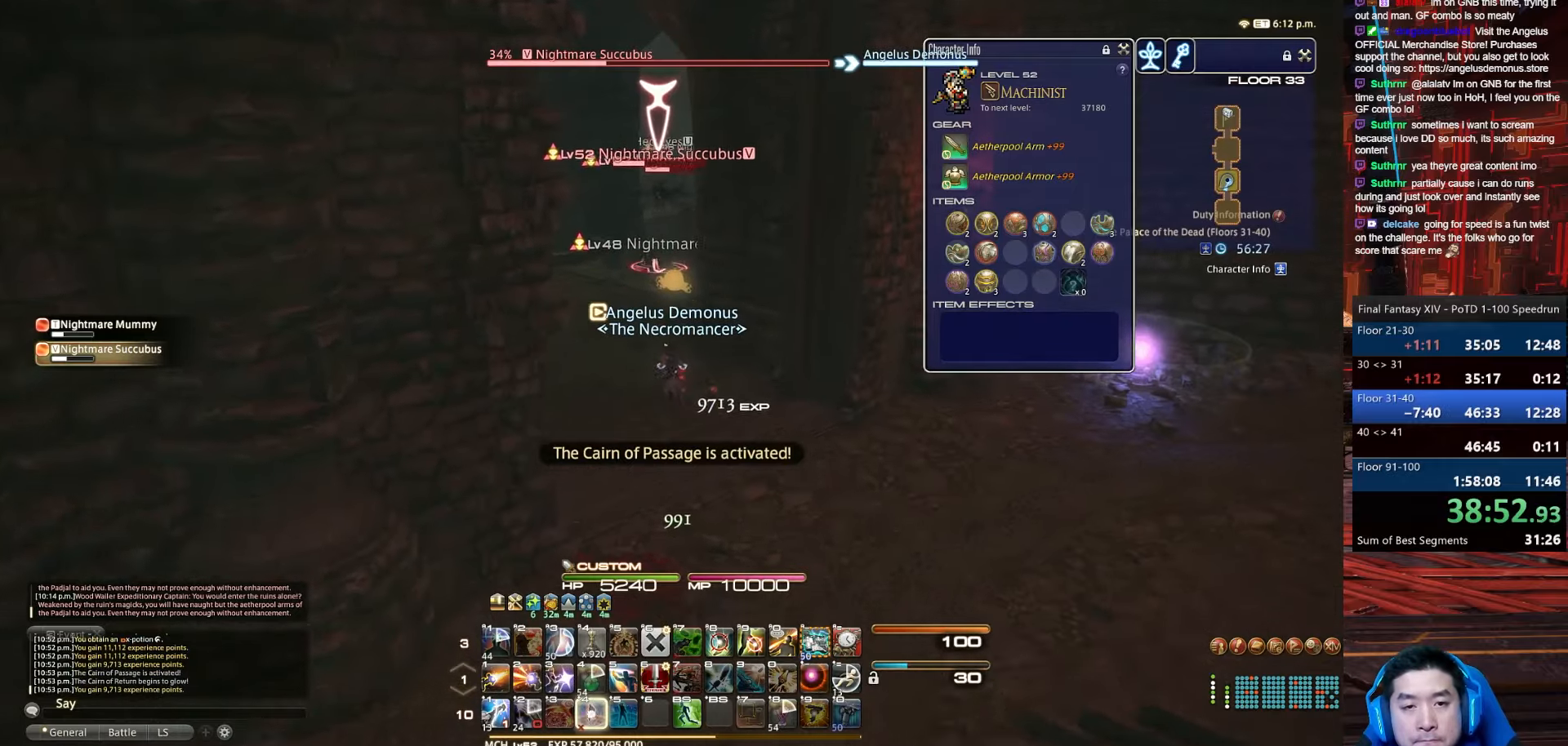
{"keys": ["4", "a", "shift_r"], "events": [[100, "a", "up"], [233, "a", "down"], [500, "w", "up"]]}
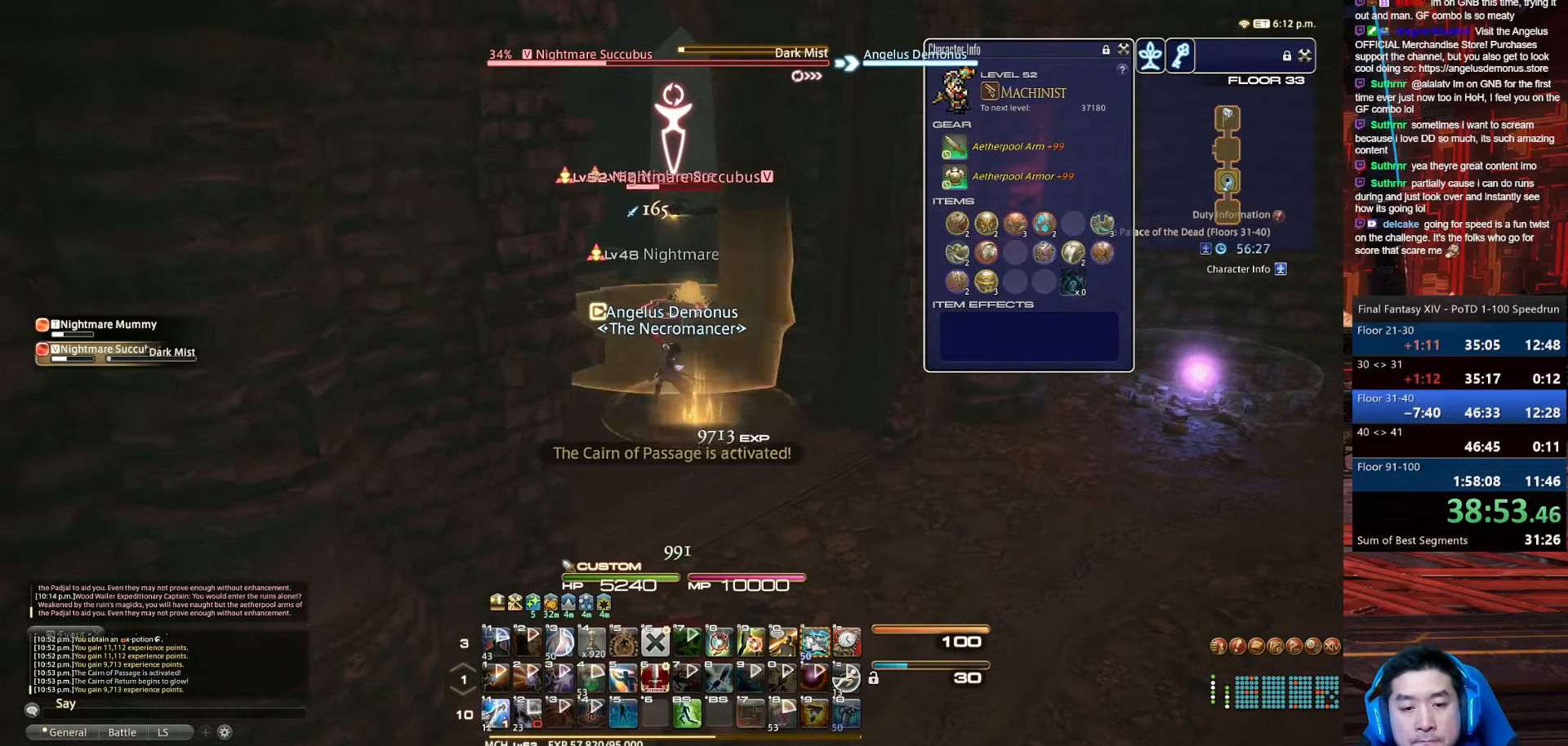
{"keys": ["1", "d", "s", "shift_r"], "events": [[34, "4", "up"], [67, "s", "down"], [201, "d", "down"], [334, "a", "up"], [434, "1", "down"]]}
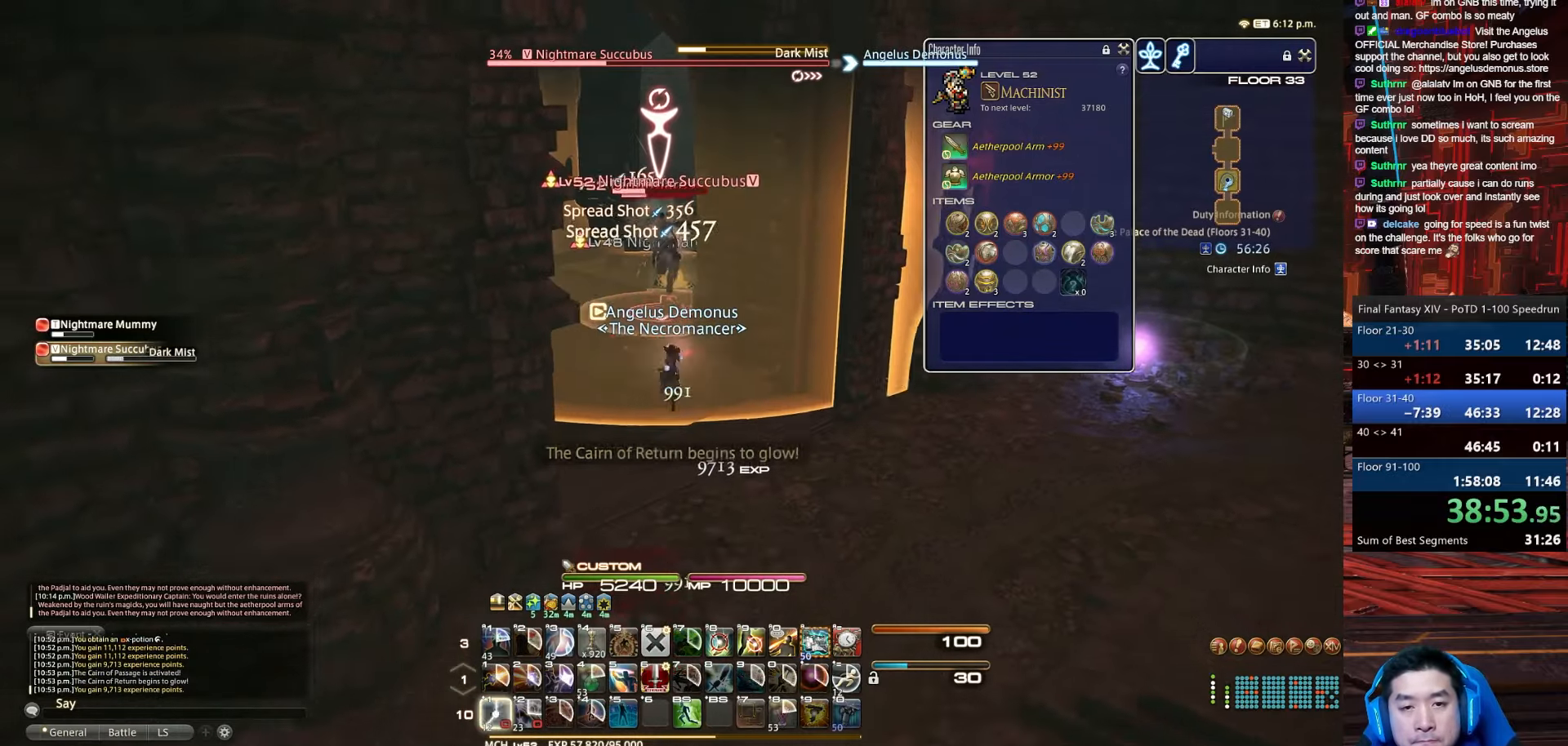
{"keys": ["return", "s"], "events": [[100, "d", "up"], [267, "return", "down"], [434, "shift_r", "up"], [467, "1", "up"]]}
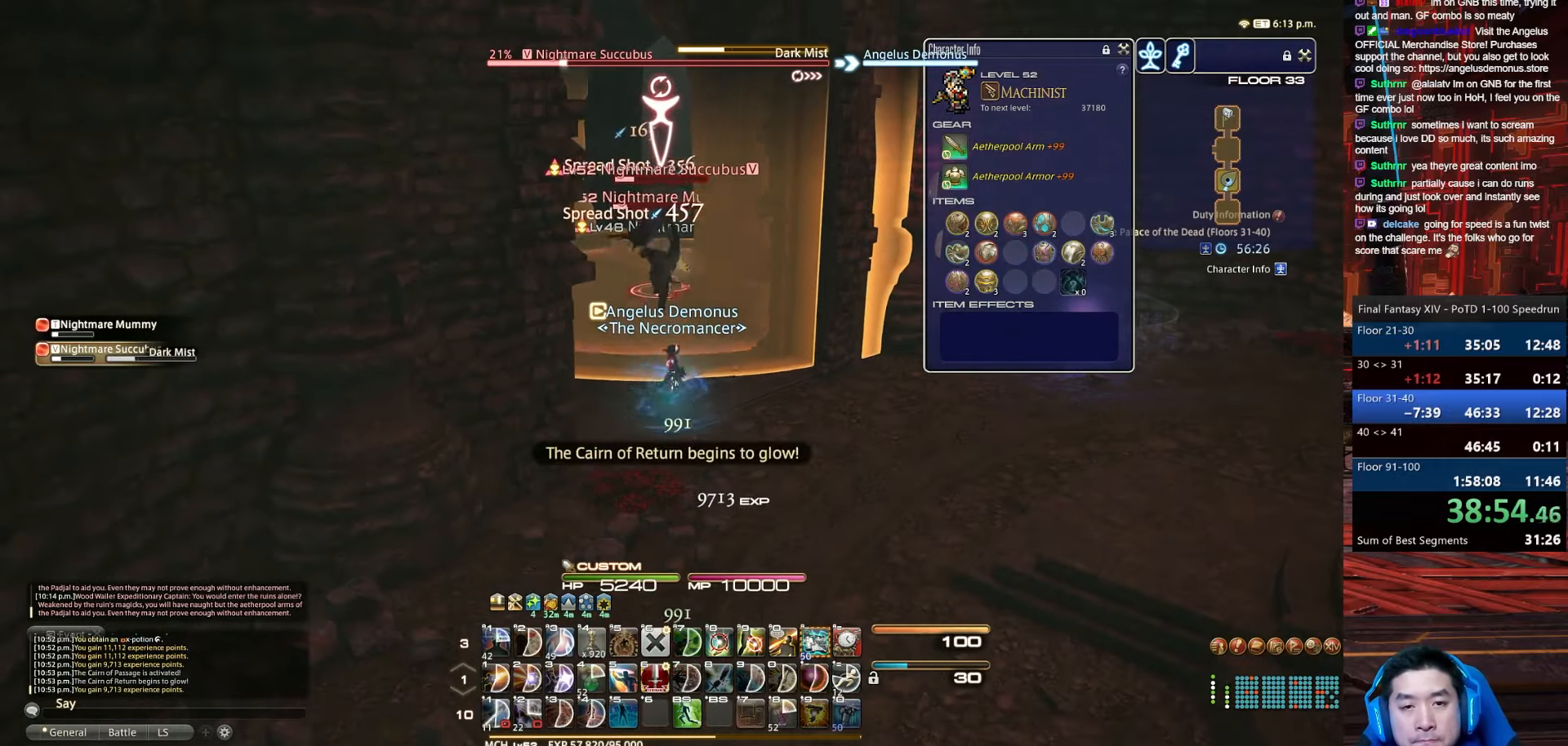
{"keys": ["d", "return", "tab"], "events": [[201, "tab", "down"], [234, "s", "up"], [301, "return", "up"], [367, "d", "down"], [401, "return", "down"]]}